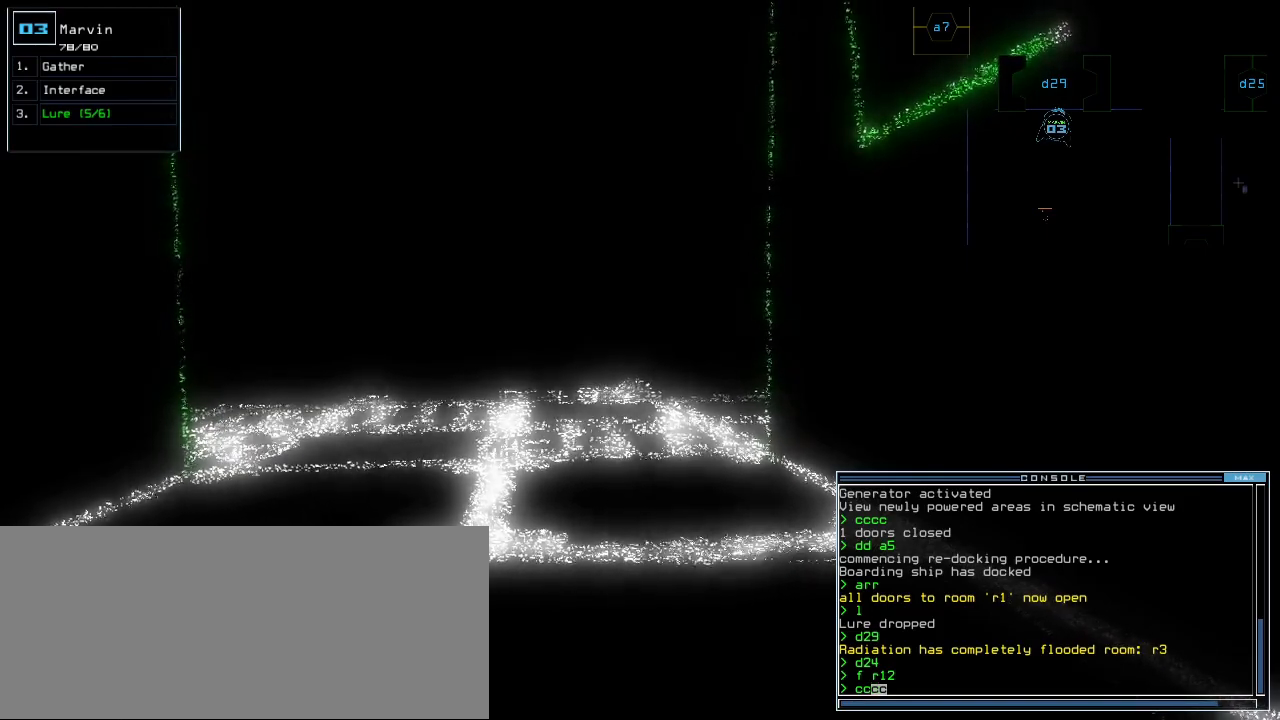
Gameplay with keyboard; each line is a JSON object with the keys held at the frame after it. "events" lists presses ("down") and releases ("up") of ".", "0", "1", "2", "3", "4", "5", "6", "7", "8", "9", "a", "b", "backspace", "c", "caps_lock", "comma", "ctrl_l", "ctrl_r", "d", "down", "e", "equals", "escape", "f", "f1", "g", "h", "i", "j", "k", "l", "left", "m", "minus", "n", "o", "p", "q", "quote", "r", "return", "right", "s", "semicolon", "shift_l", "shift_r", "space", "t", "tab", "tilde", "u", "up", "v", "w", "x", "y" and "z" between this image and that frame as [ms after this image, input, new state], when the widget could be followed in between. No other keys are recorded. Mouse input is not recorded.
{"keys": [], "events": [[217, "down", "down"], [317, "down", "up"]]}
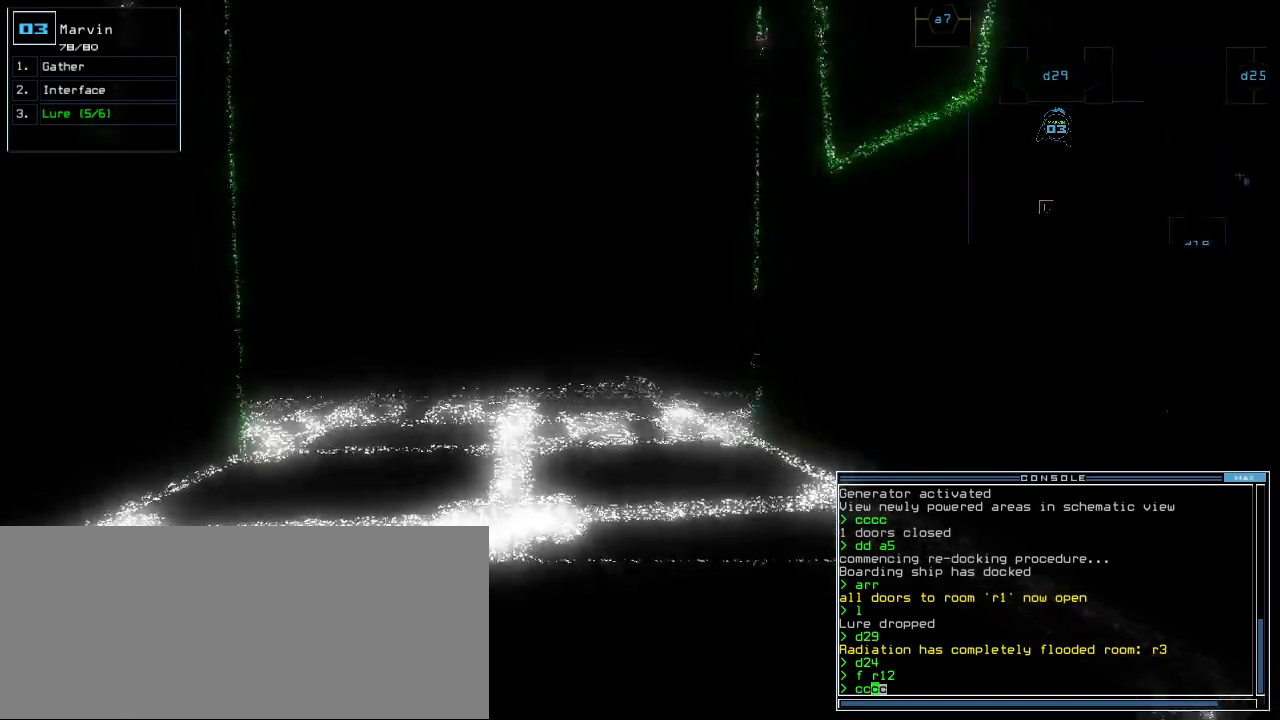
{"keys": [], "events": []}
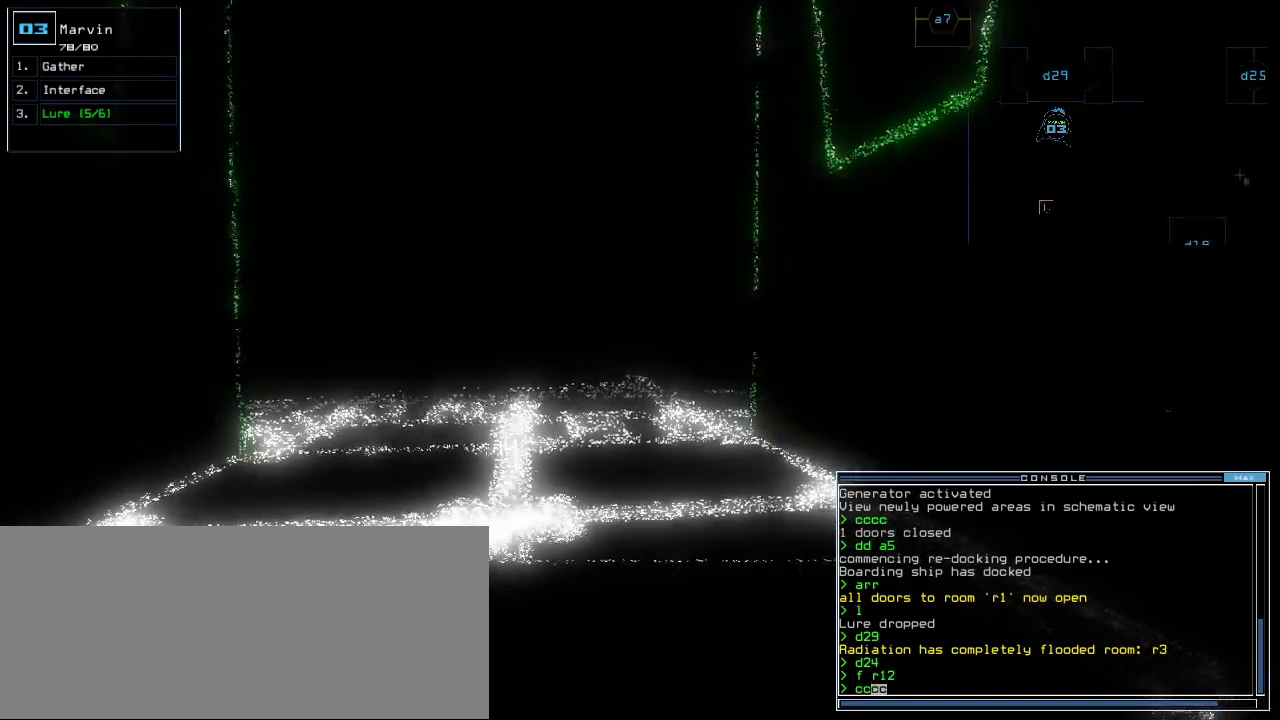
{"keys": [], "events": []}
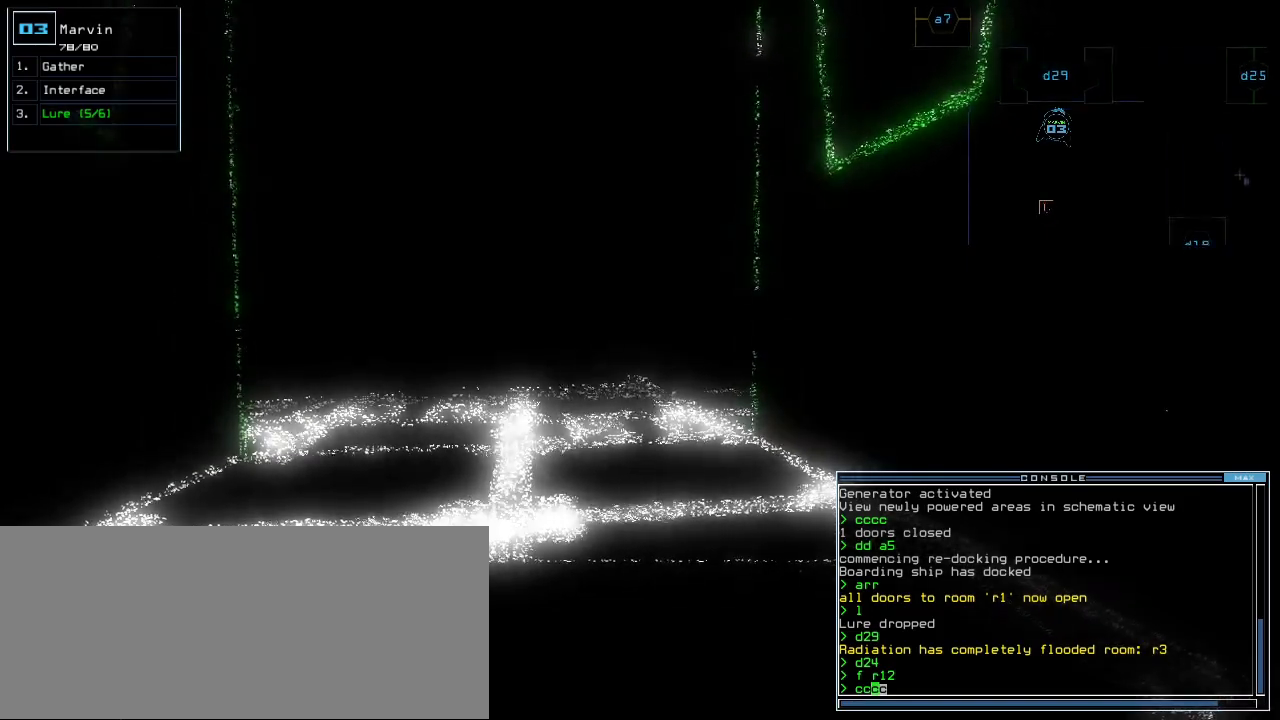
{"keys": [], "events": []}
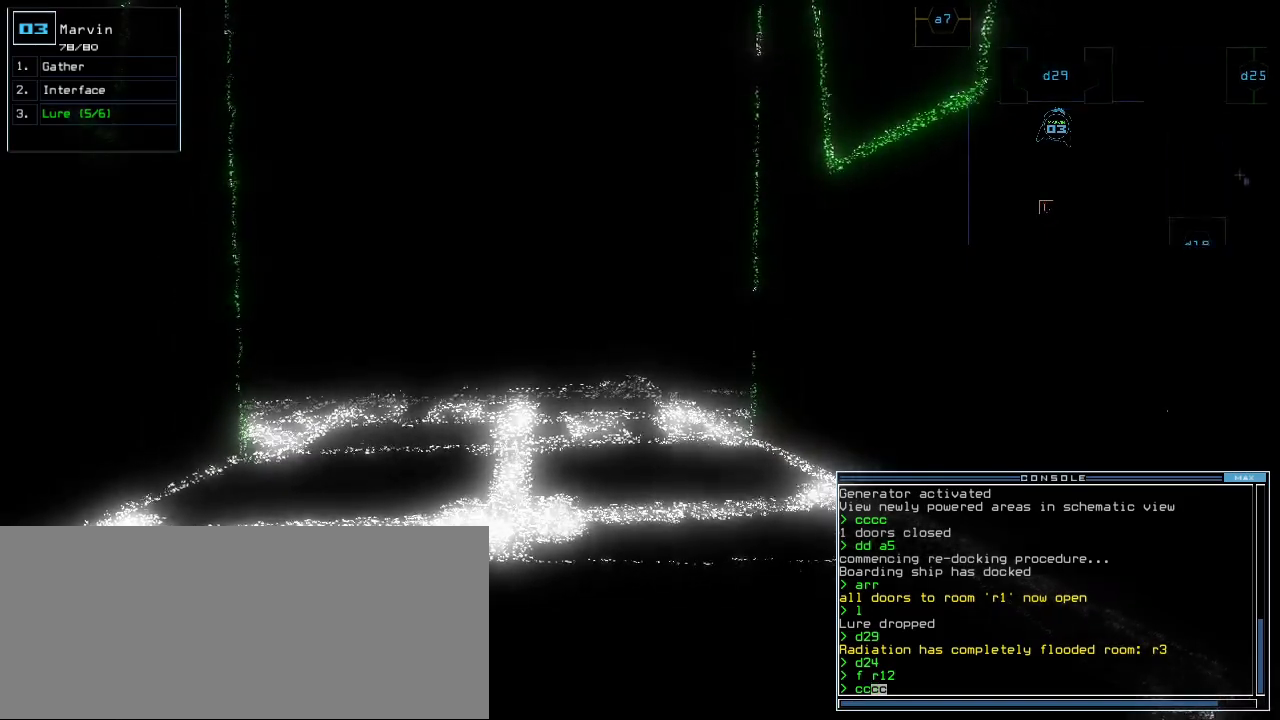
{"keys": [], "events": []}
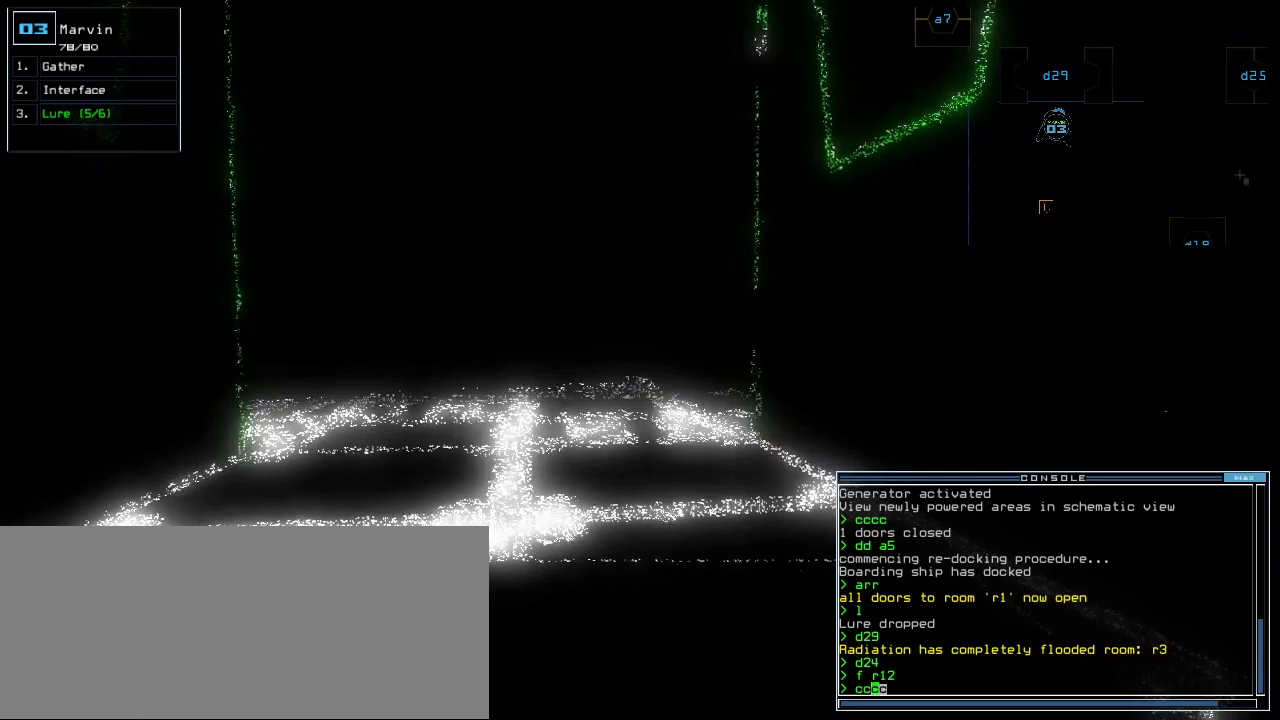
{"keys": [], "events": [[417, "left", "down"], [450, "left", "up"]]}
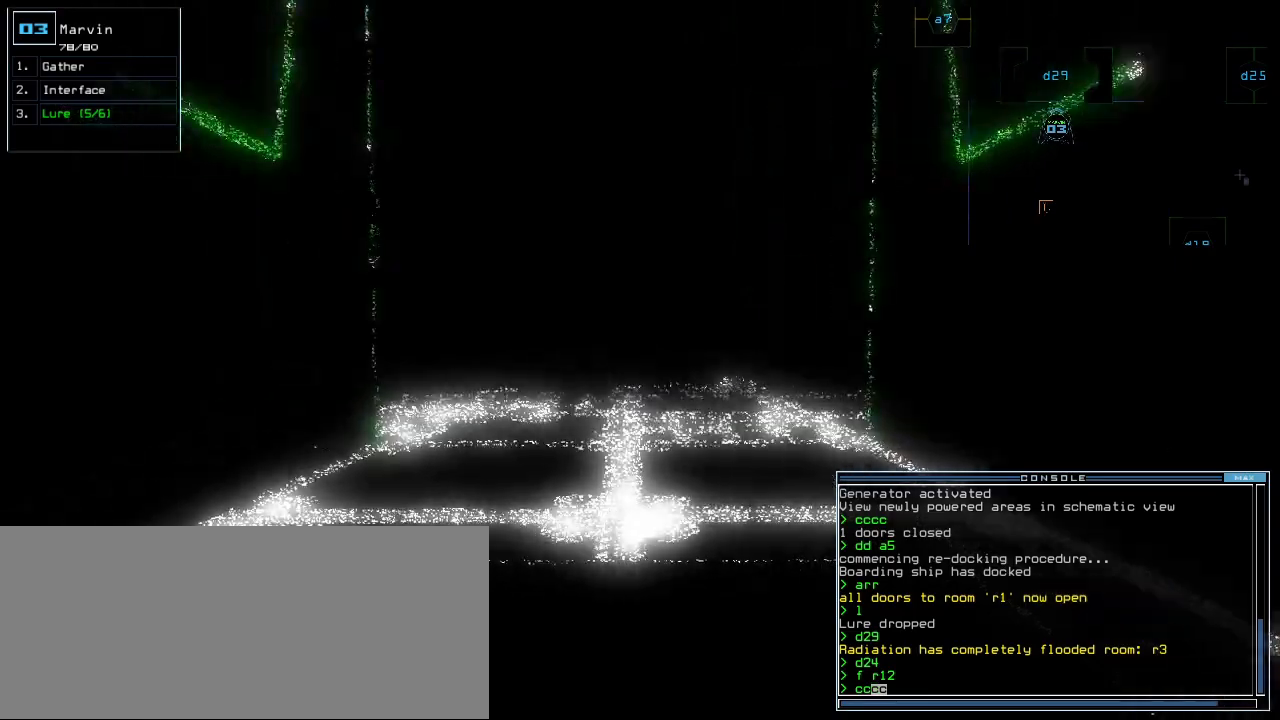
{"keys": [], "events": []}
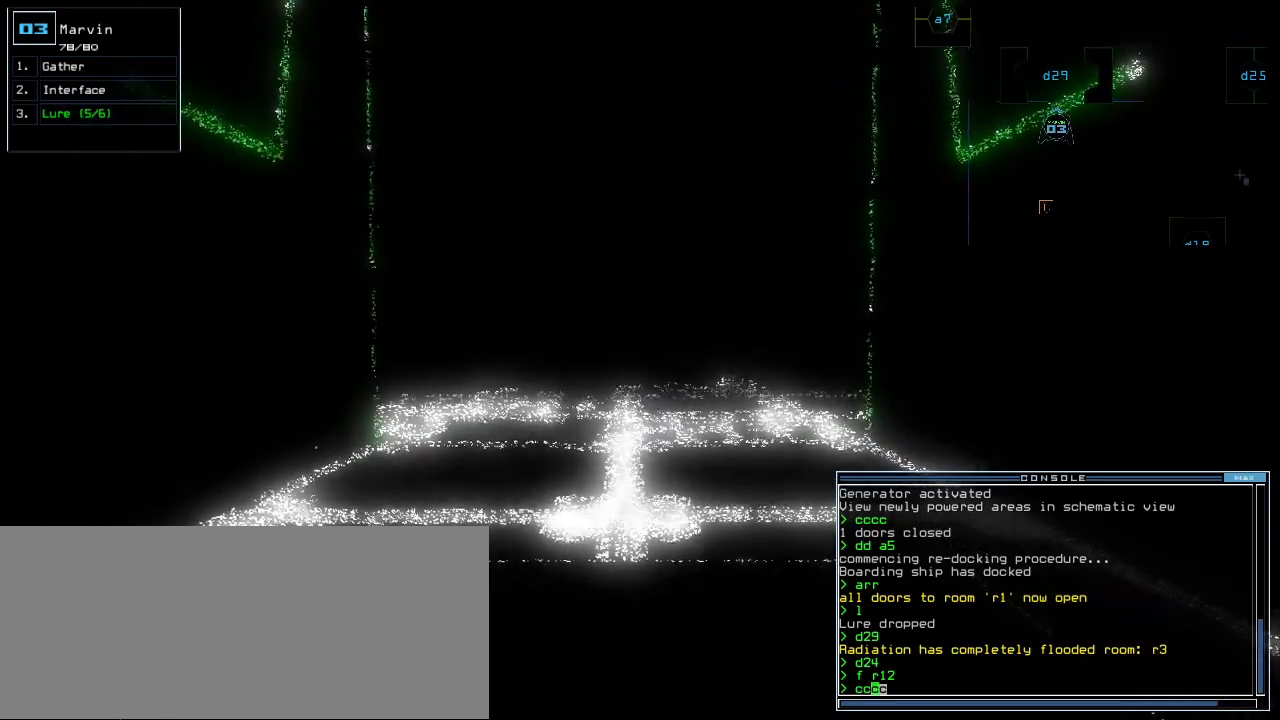
{"keys": [], "events": []}
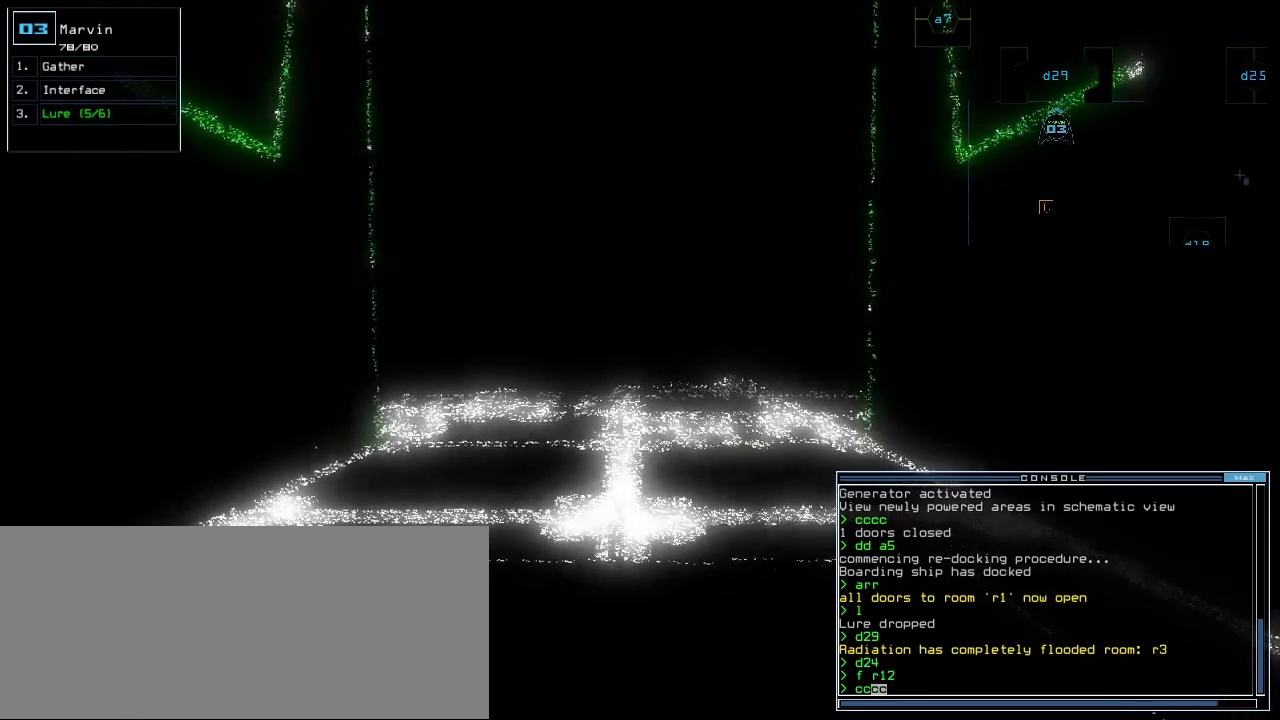
{"keys": [], "events": []}
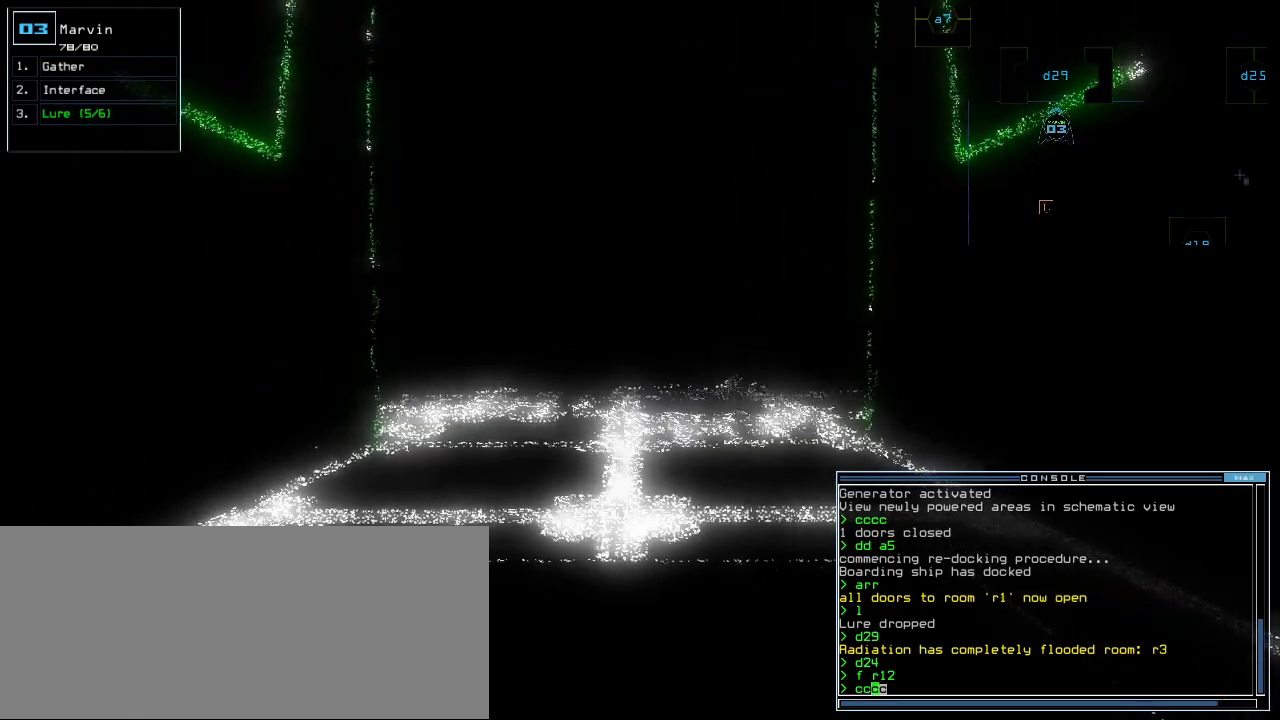
{"keys": [], "events": []}
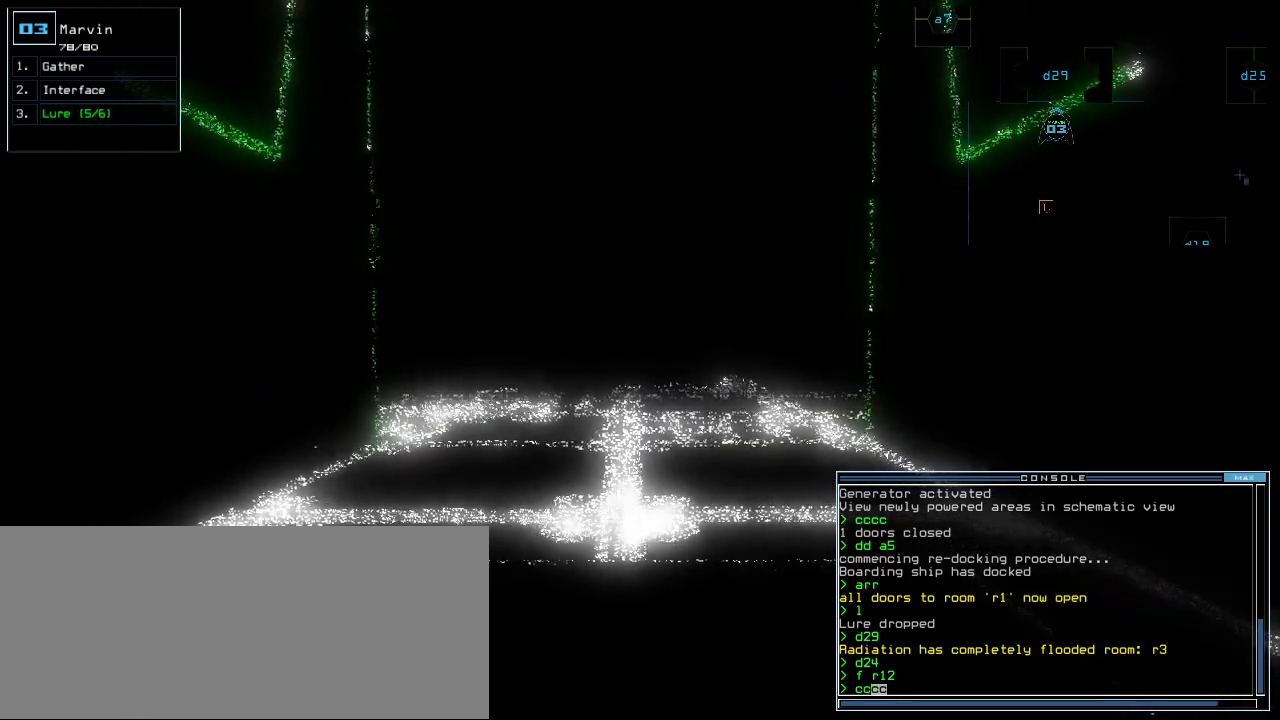
{"keys": [], "events": [[33, "down", "down"], [50, "down", "up"]]}
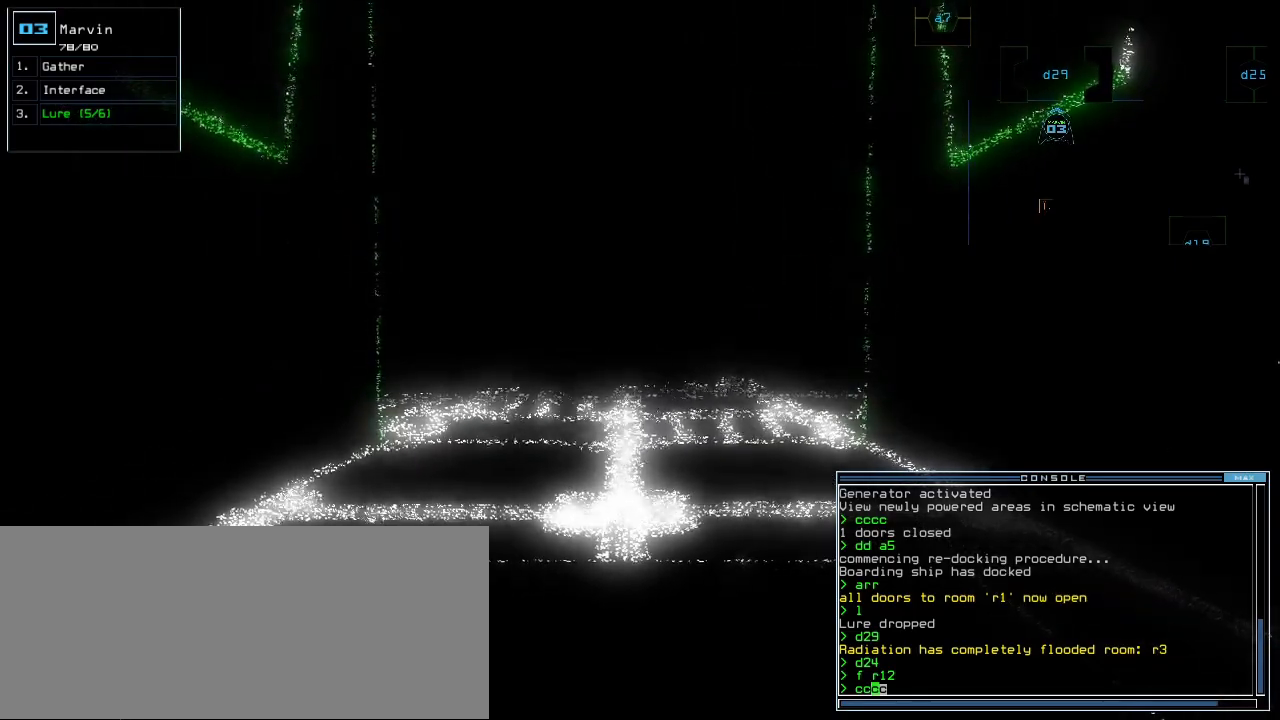
{"keys": [], "events": []}
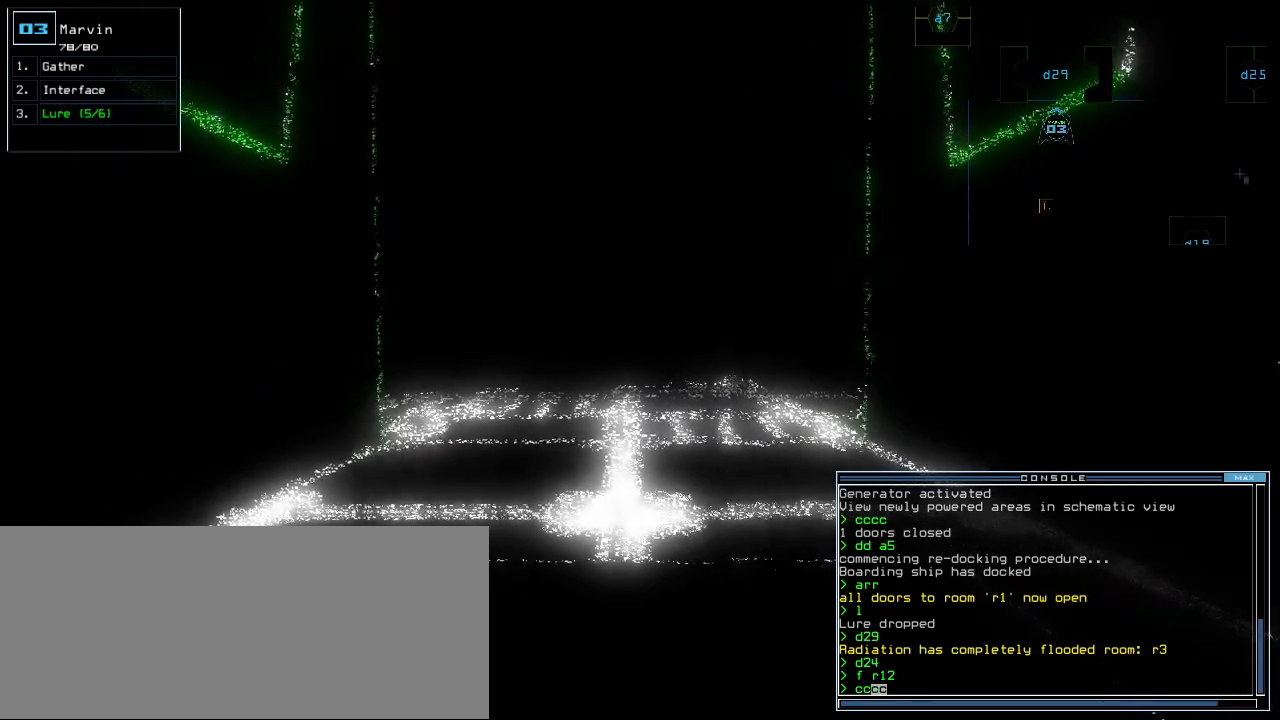
{"keys": [], "events": []}
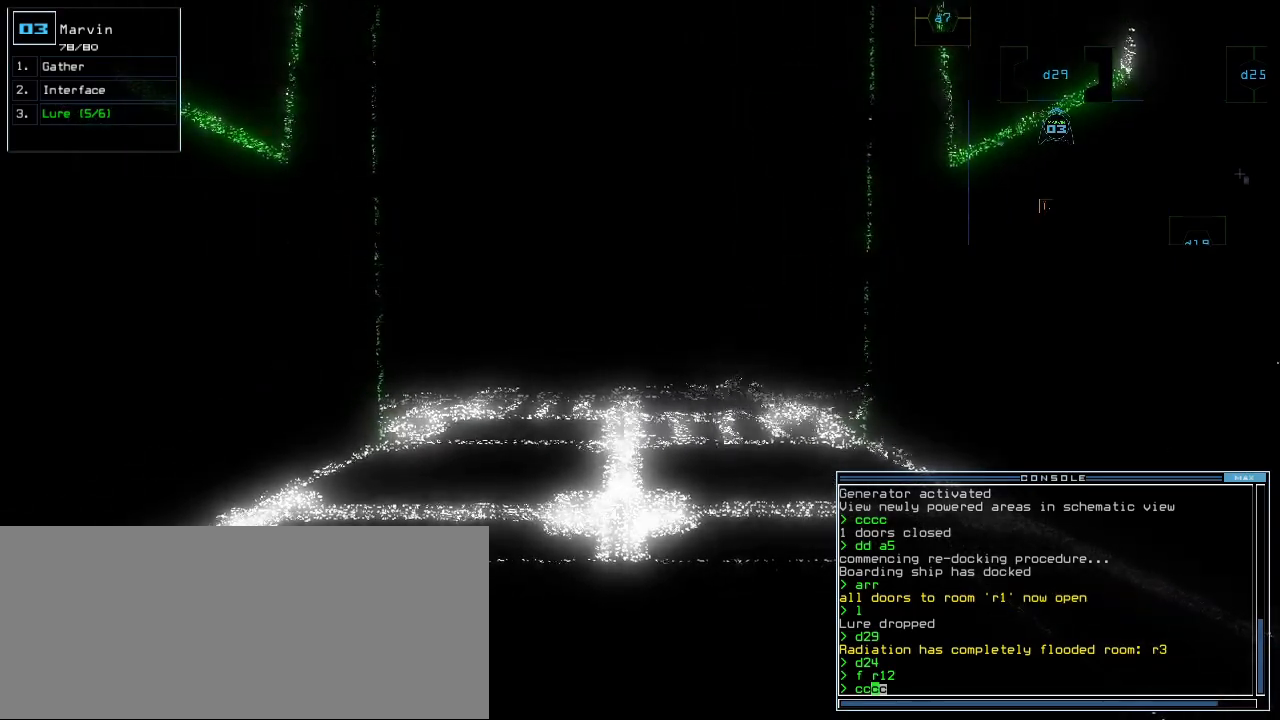
{"keys": [], "events": []}
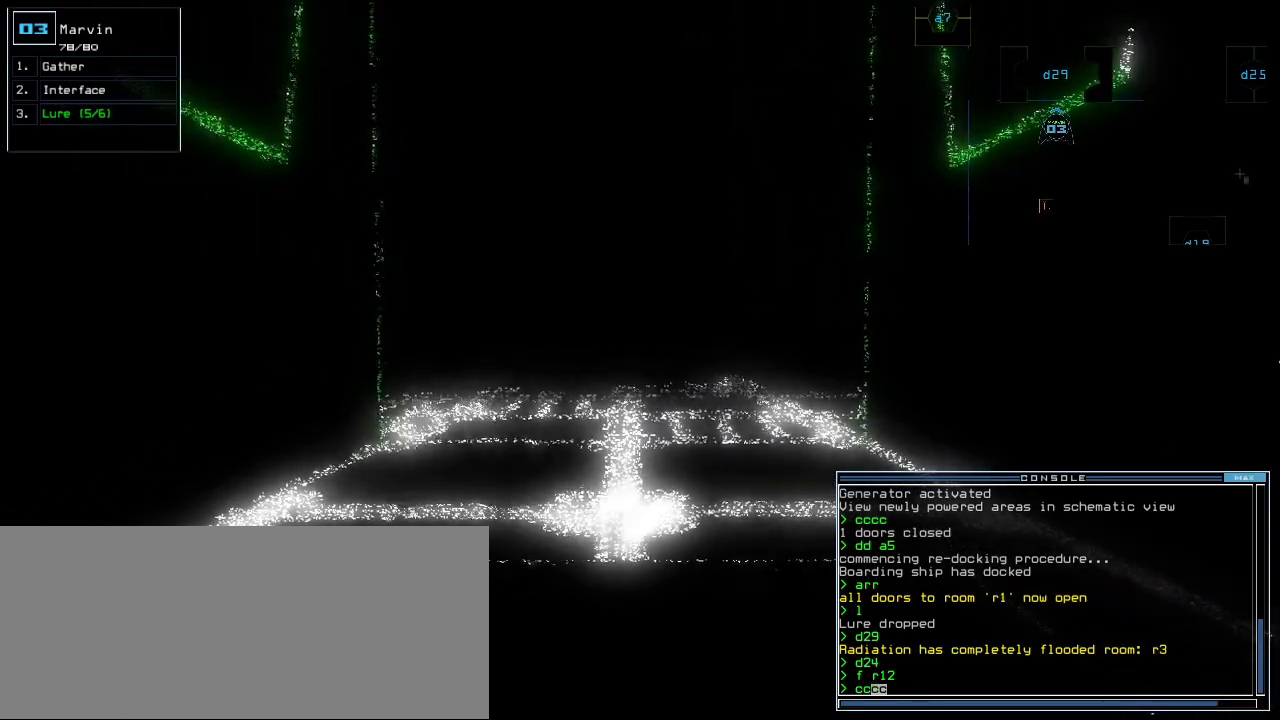
{"keys": [], "events": []}
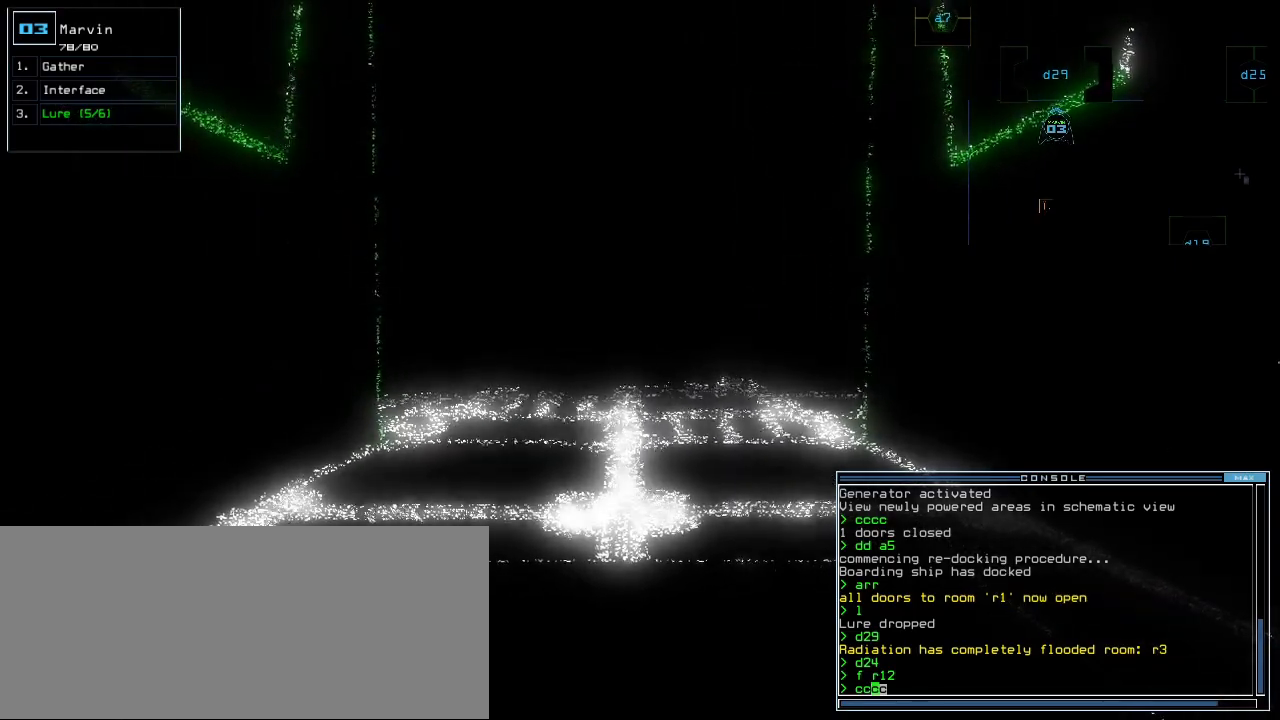
{"keys": [], "events": []}
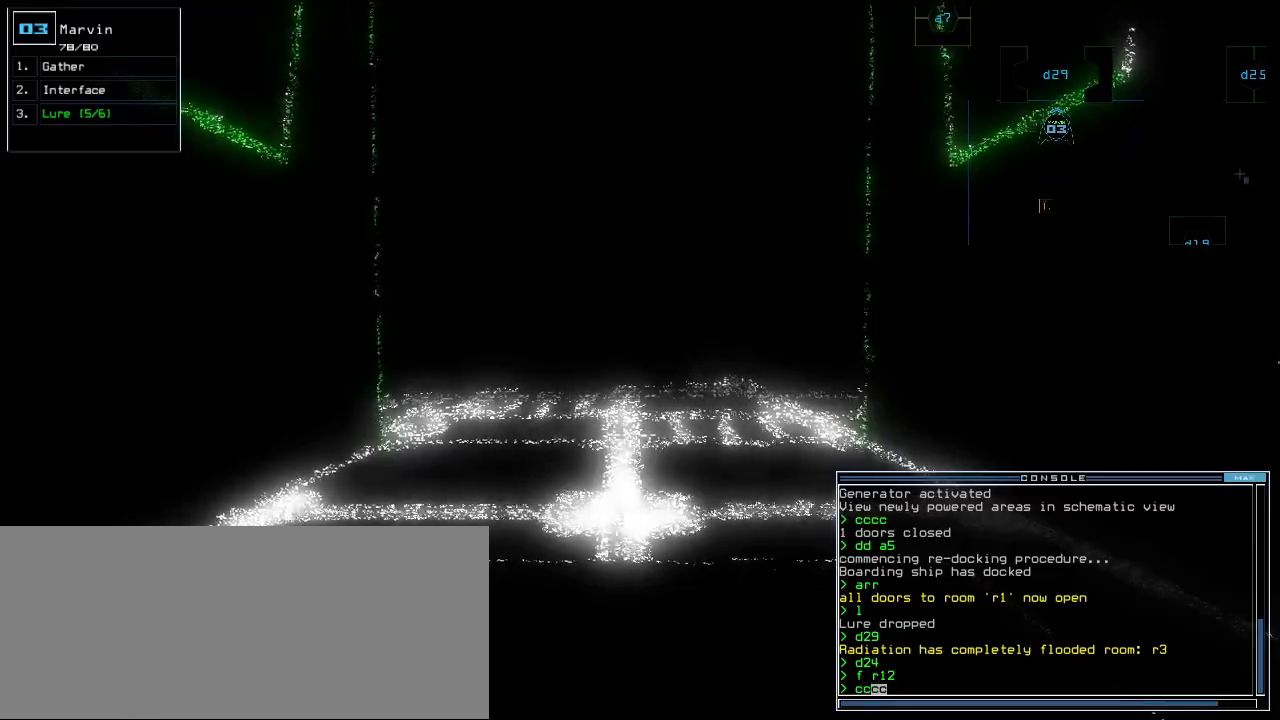
{"keys": ["return"], "events": [[433, "return", "down"]]}
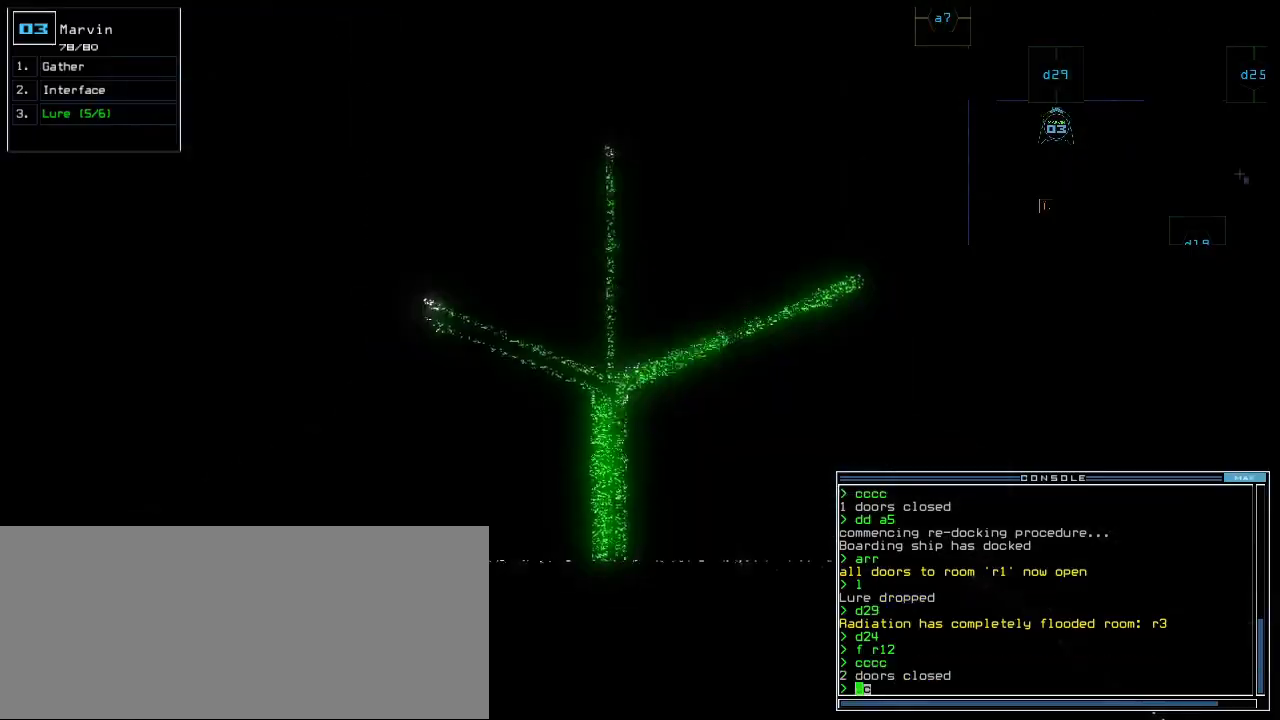
{"keys": ["down"], "events": [[17, "return", "up"], [300, "down", "down"]]}
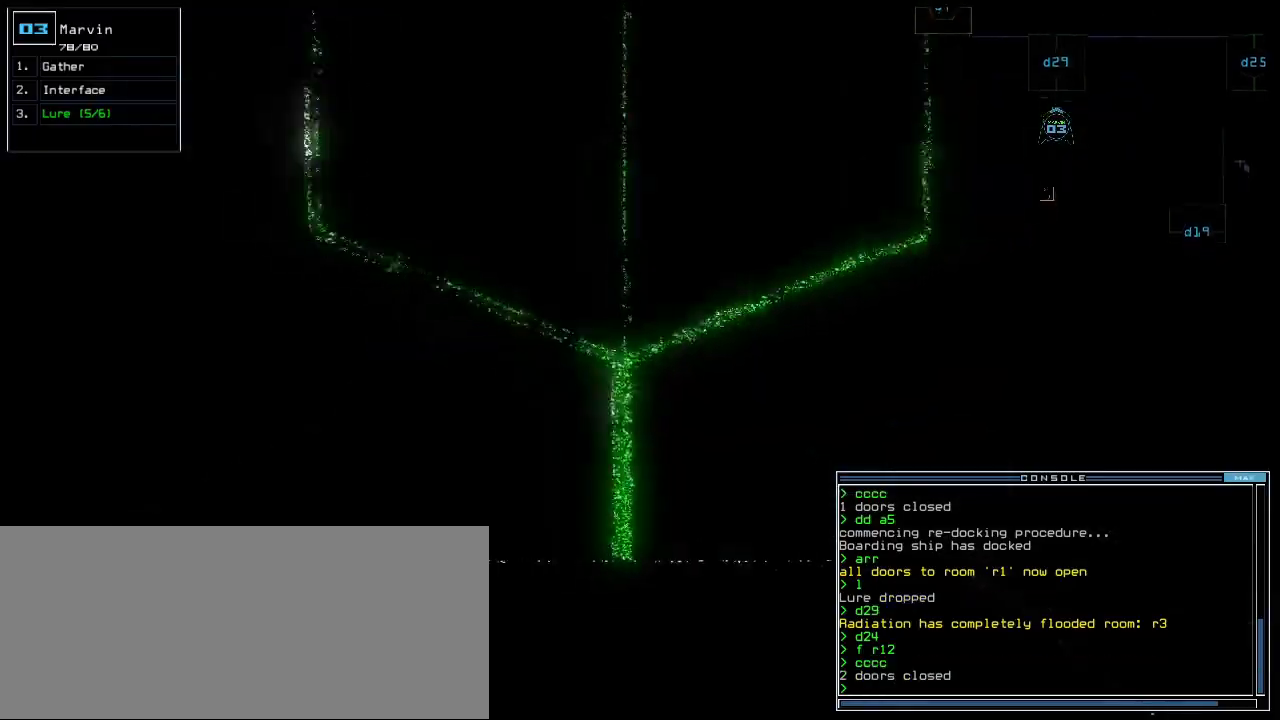
{"keys": ["left"], "events": [[17, "left", "down"], [133, "down", "up"]]}